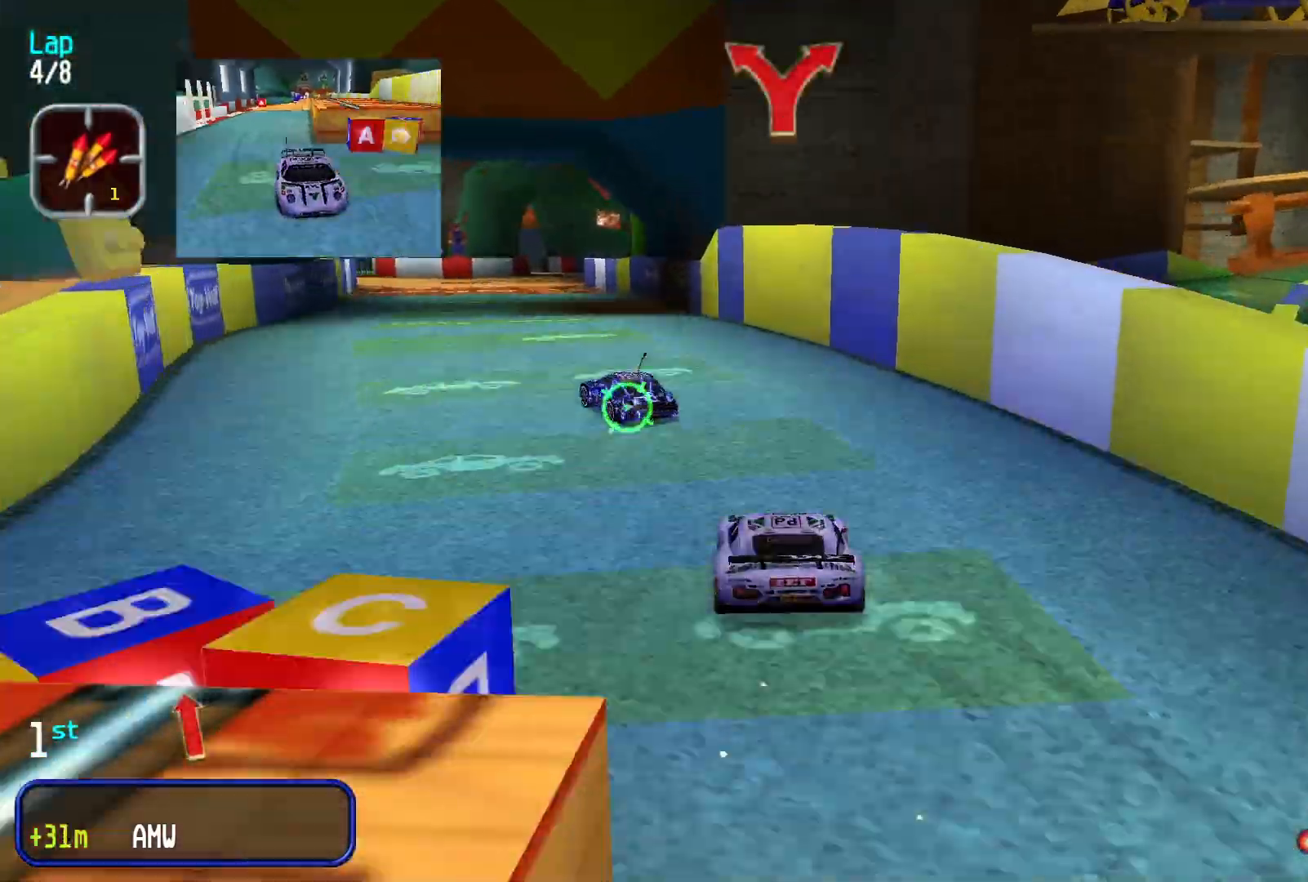
Gameplay with a controller (Xbox layout); each line is a JSON object with the inputs held at the frame after it. "events" lists button and stick changes between this image and that frame as [ms after this image, input, new state], when the widget could be followed in between. Not read: R1 R2 right_stick.
{"buttons": [], "left_stick": "center"}
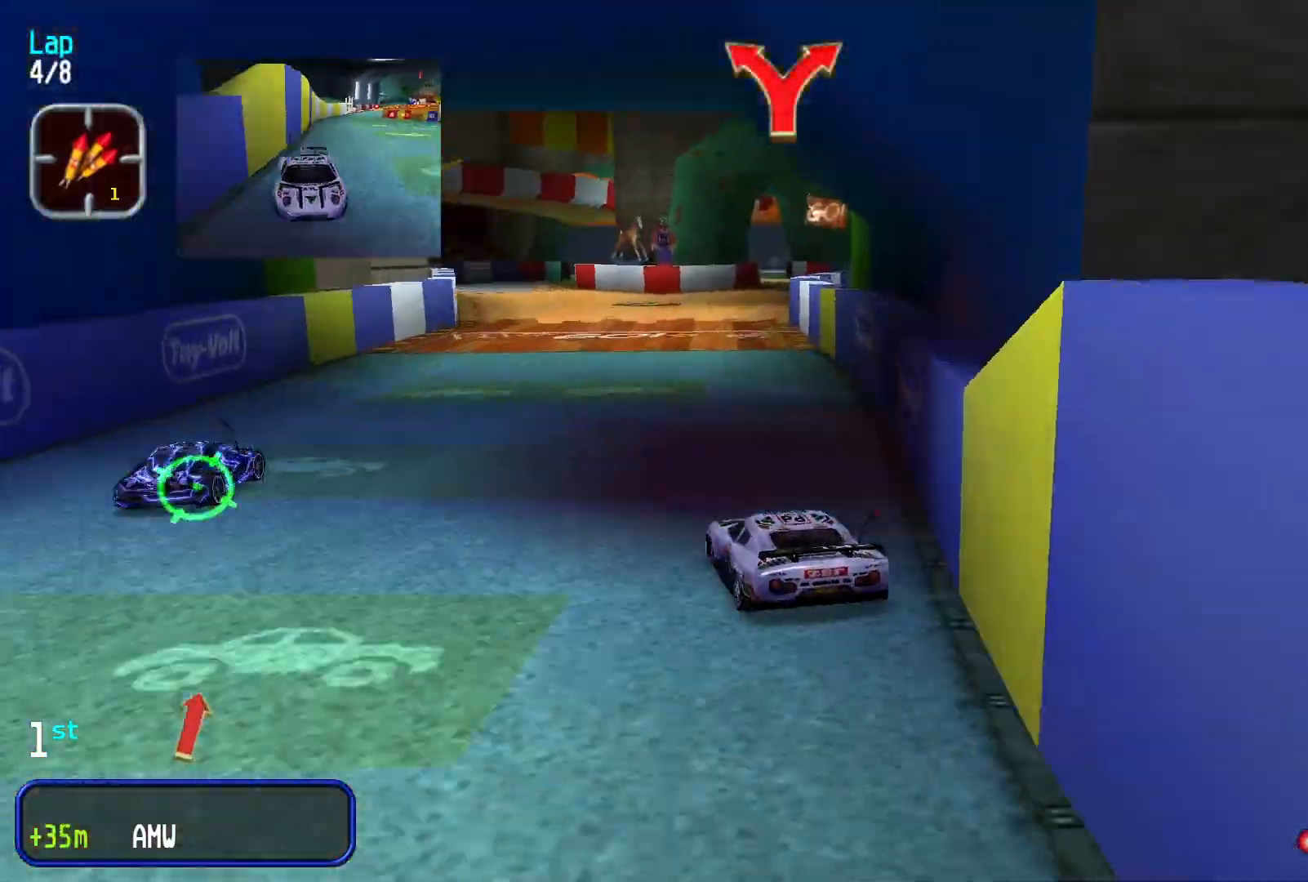
{"buttons": [], "left_stick": "right", "events": [[67, "left_stick", "right"], [233, "left_stick", "center"], [400, "left_stick", "right"]]}
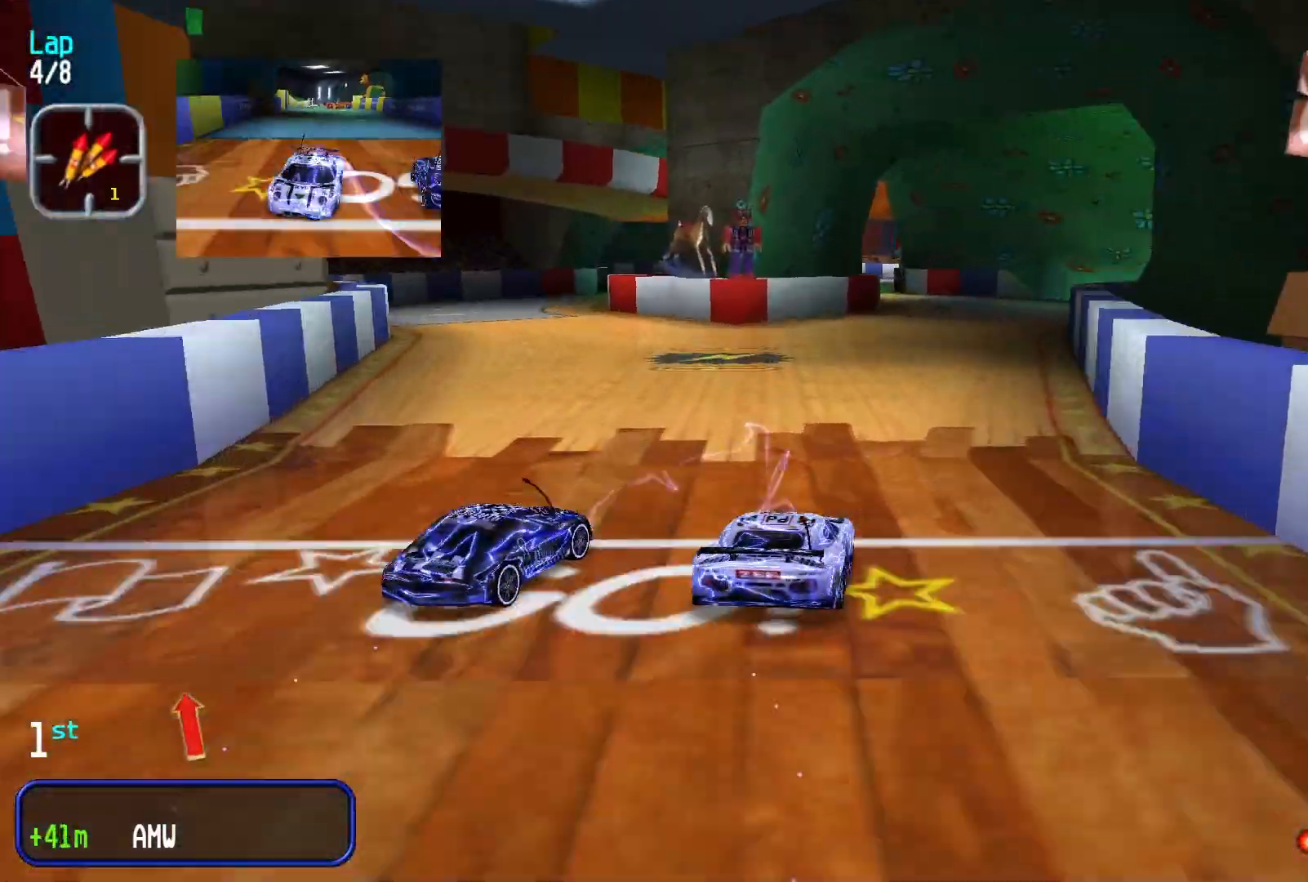
{"buttons": [], "left_stick": "down-left"}
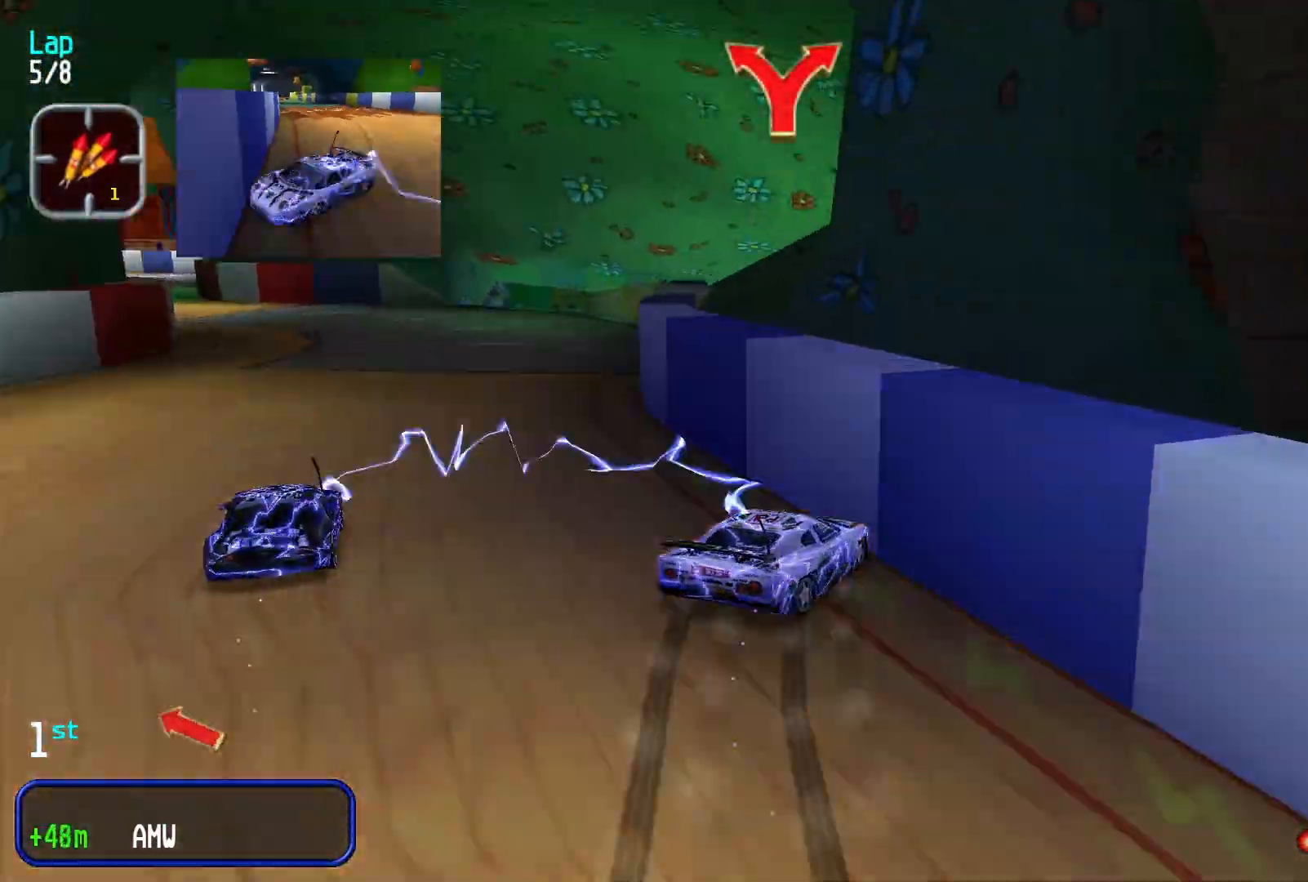
{"buttons": [], "left_stick": "center", "events": [[300, "left_stick", "center"]]}
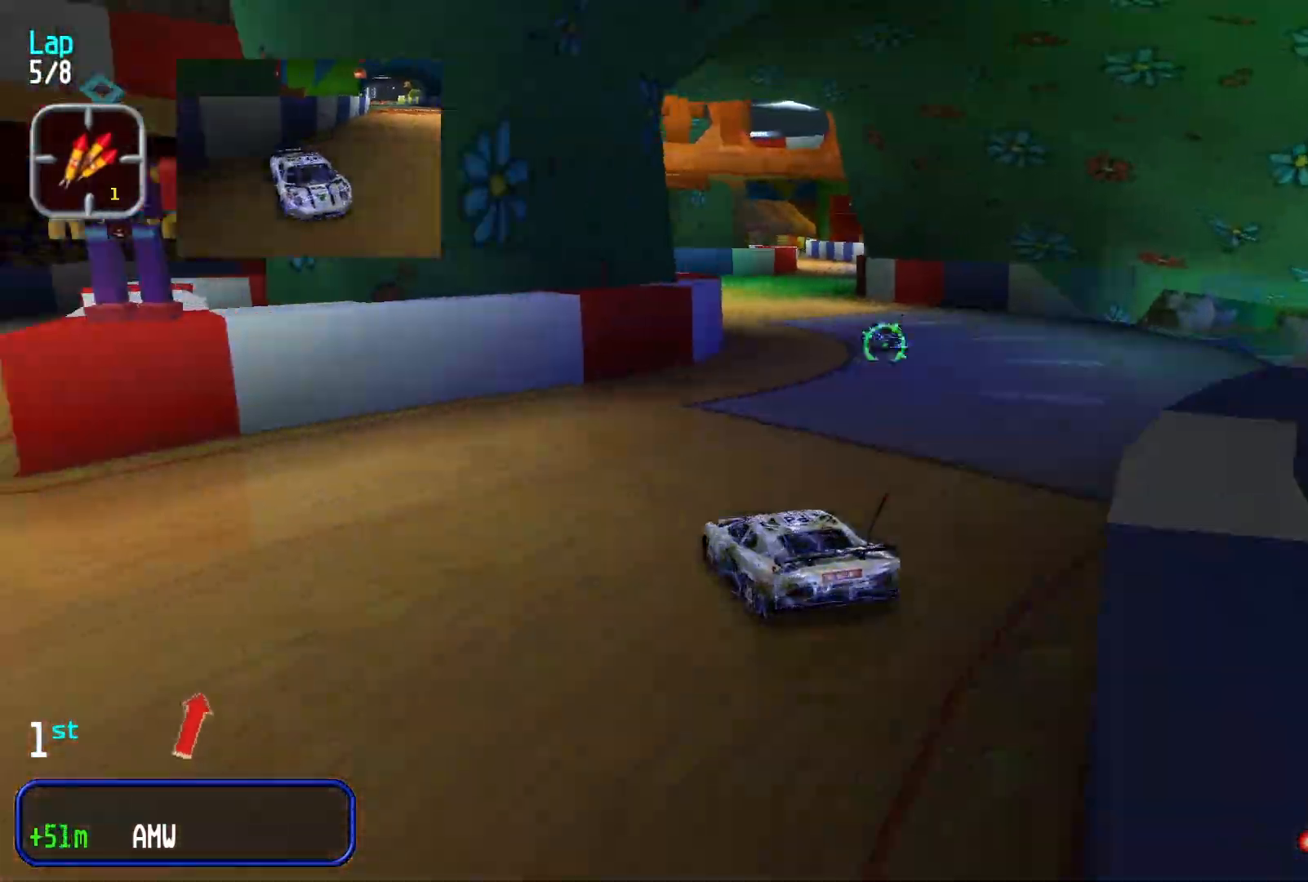
{"buttons": [], "left_stick": "right", "events": [[133, "left_stick", "right"]]}
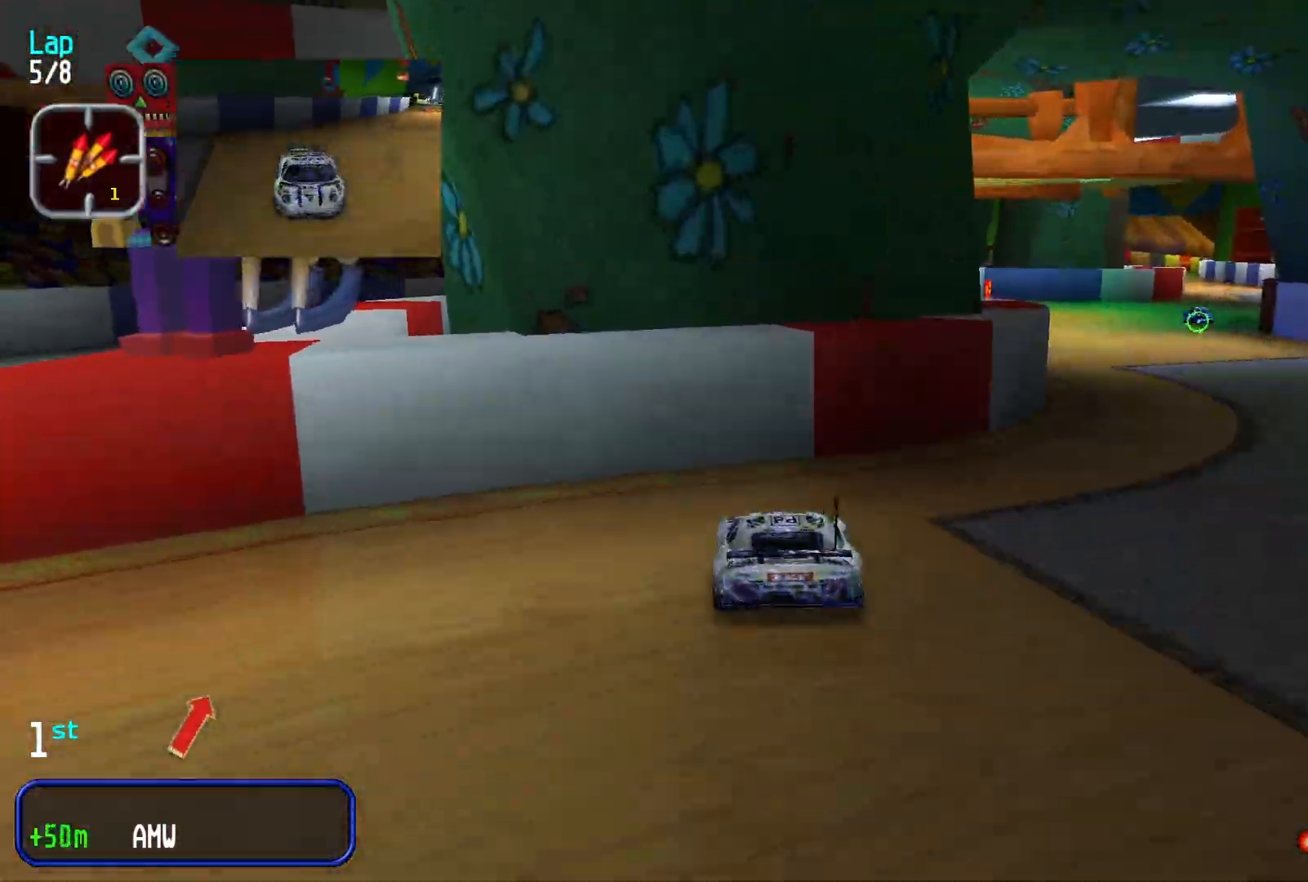
{"buttons": [], "left_stick": "right", "events": []}
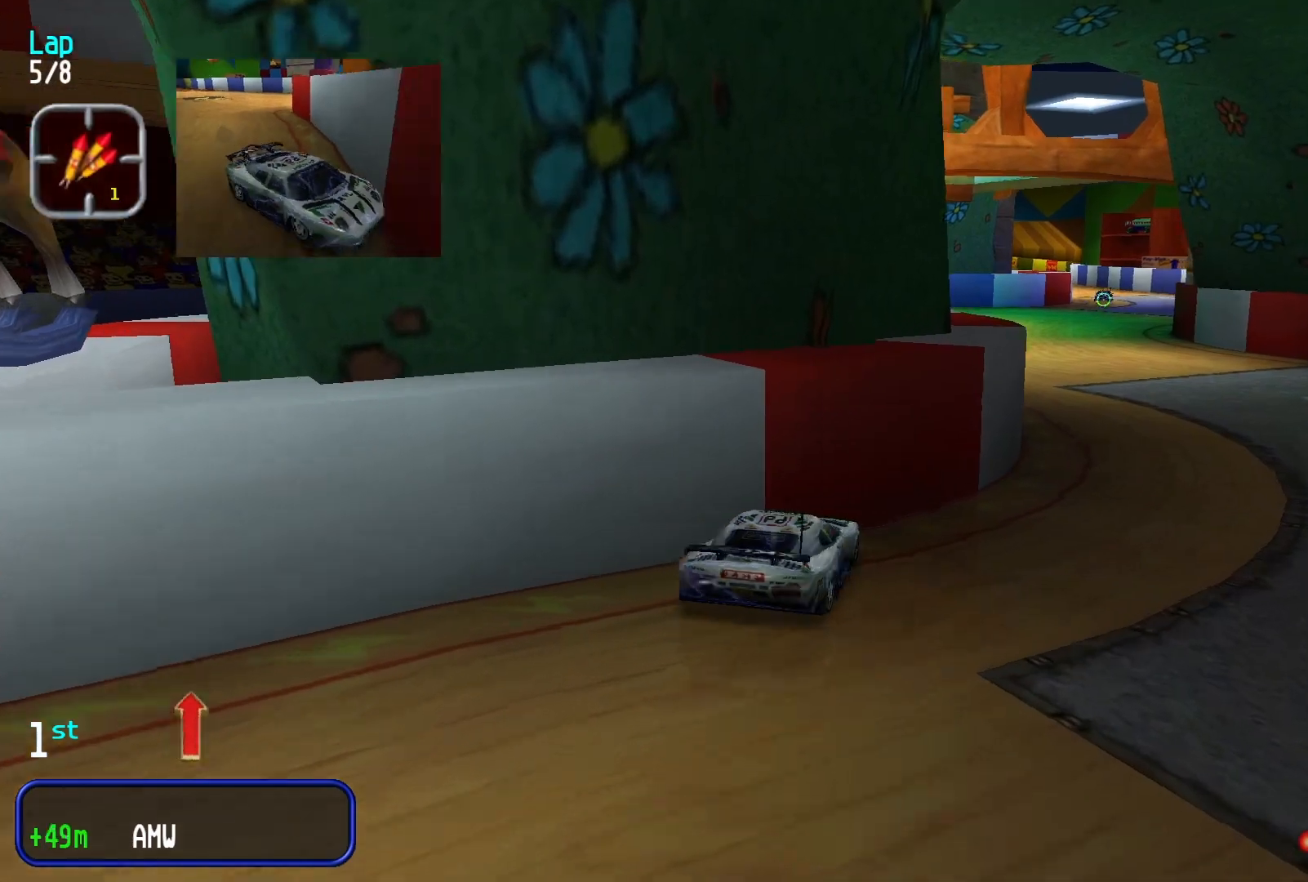
{"buttons": [], "left_stick": "down-left", "events": [[67, "left_stick", "down-left"]]}
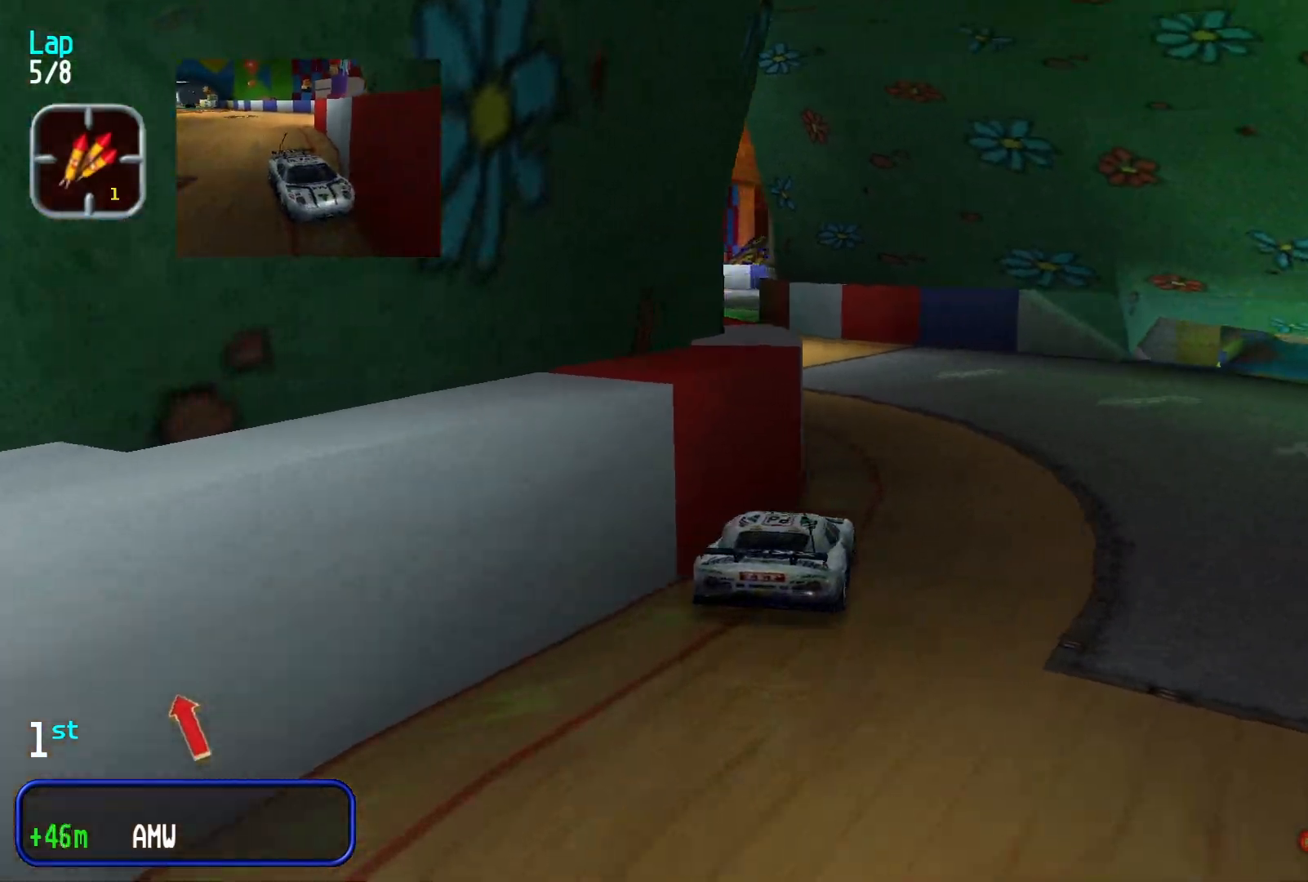
{"buttons": [], "left_stick": "down-left", "events": []}
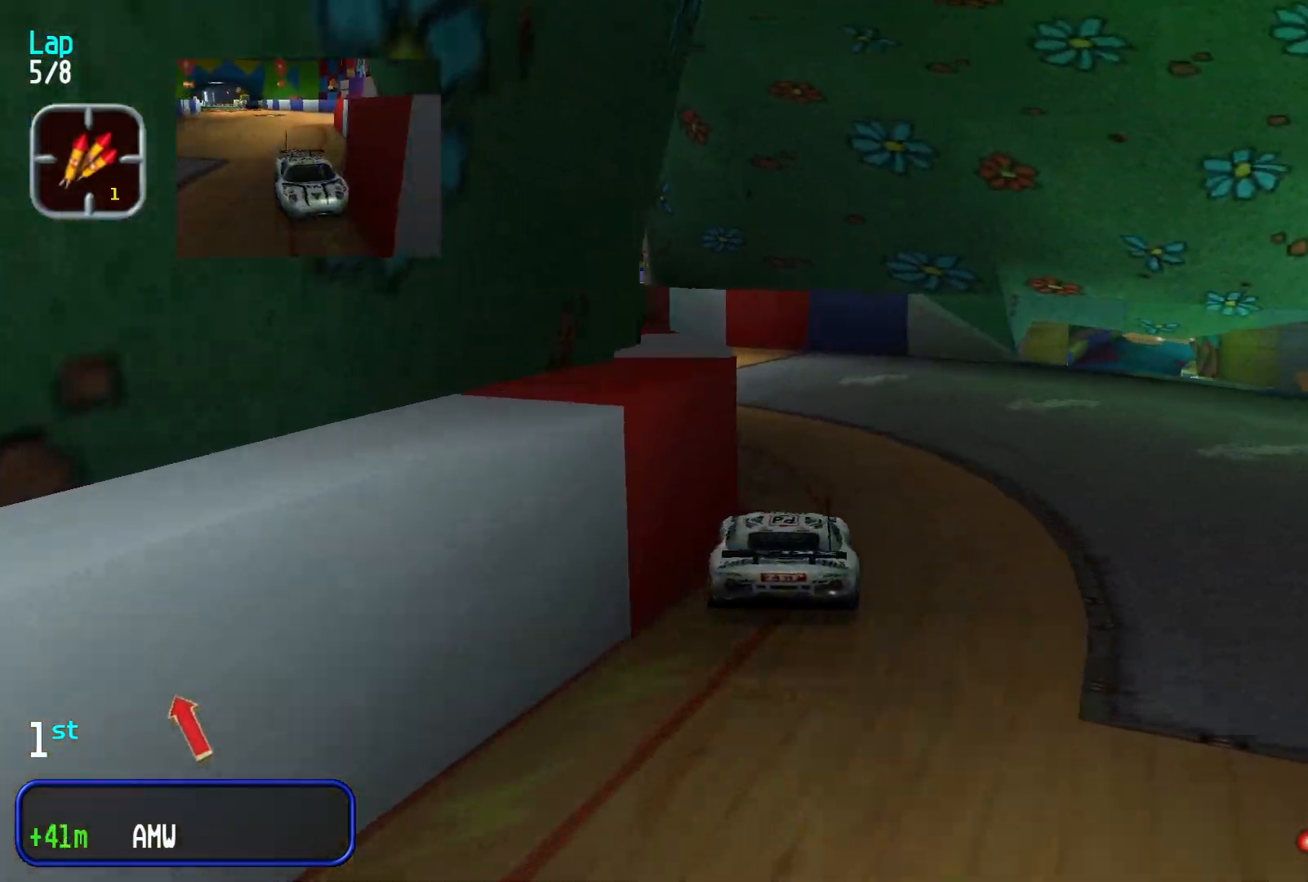
{"buttons": [], "left_stick": "center", "events": [[300, "left_stick", "center"]]}
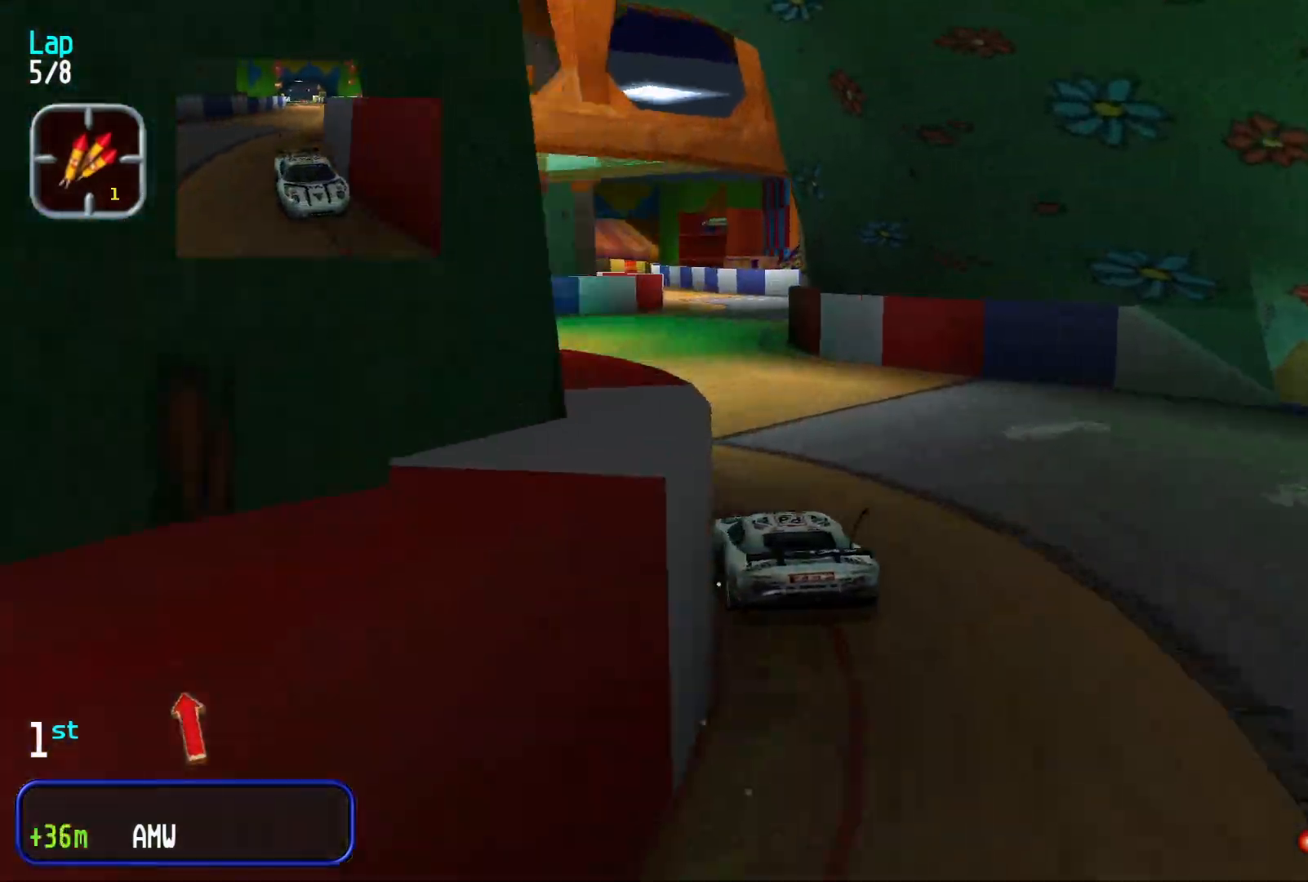
{"buttons": [], "left_stick": "center", "events": [[333, "left_stick", "right"], [500, "left_stick", "center"]]}
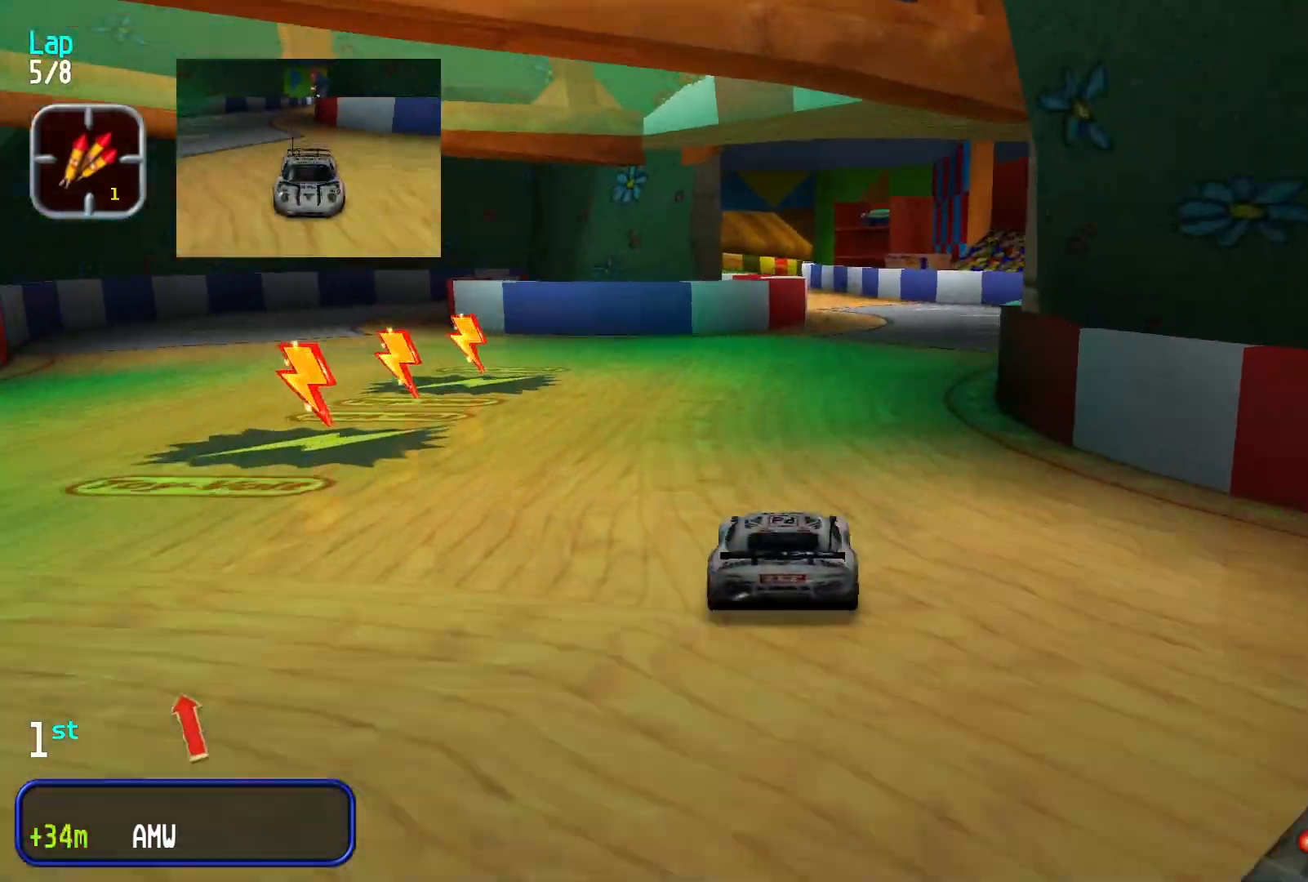
{"buttons": [], "left_stick": "center", "events": []}
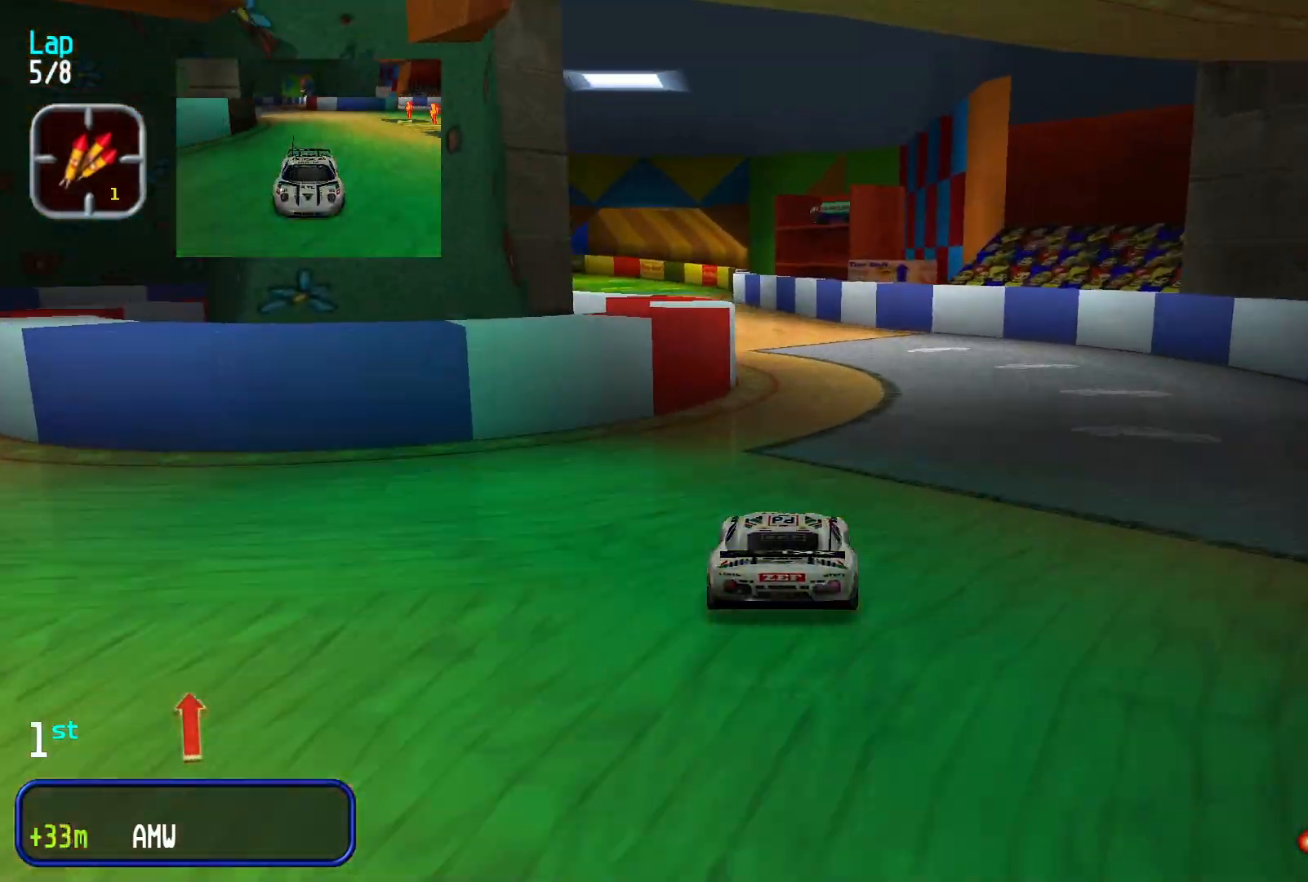
{"buttons": [], "left_stick": "down-left", "events": [[167, "left_stick", "down-left"], [267, "left_stick", "center"], [467, "left_stick", "down-left"]]}
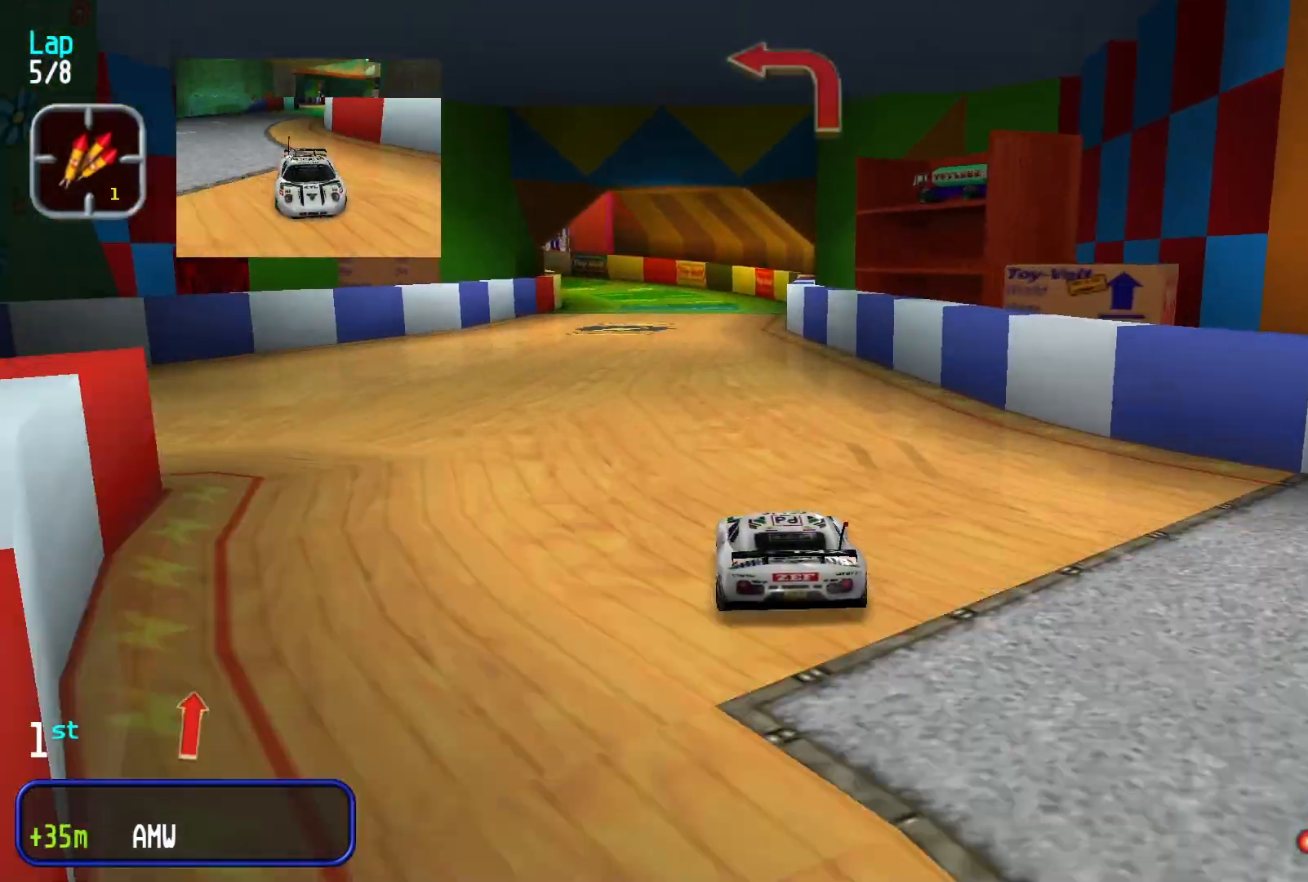
{"buttons": [], "left_stick": "down-left", "events": [[33, "left_stick", "center"], [500, "left_stick", "down-left"]]}
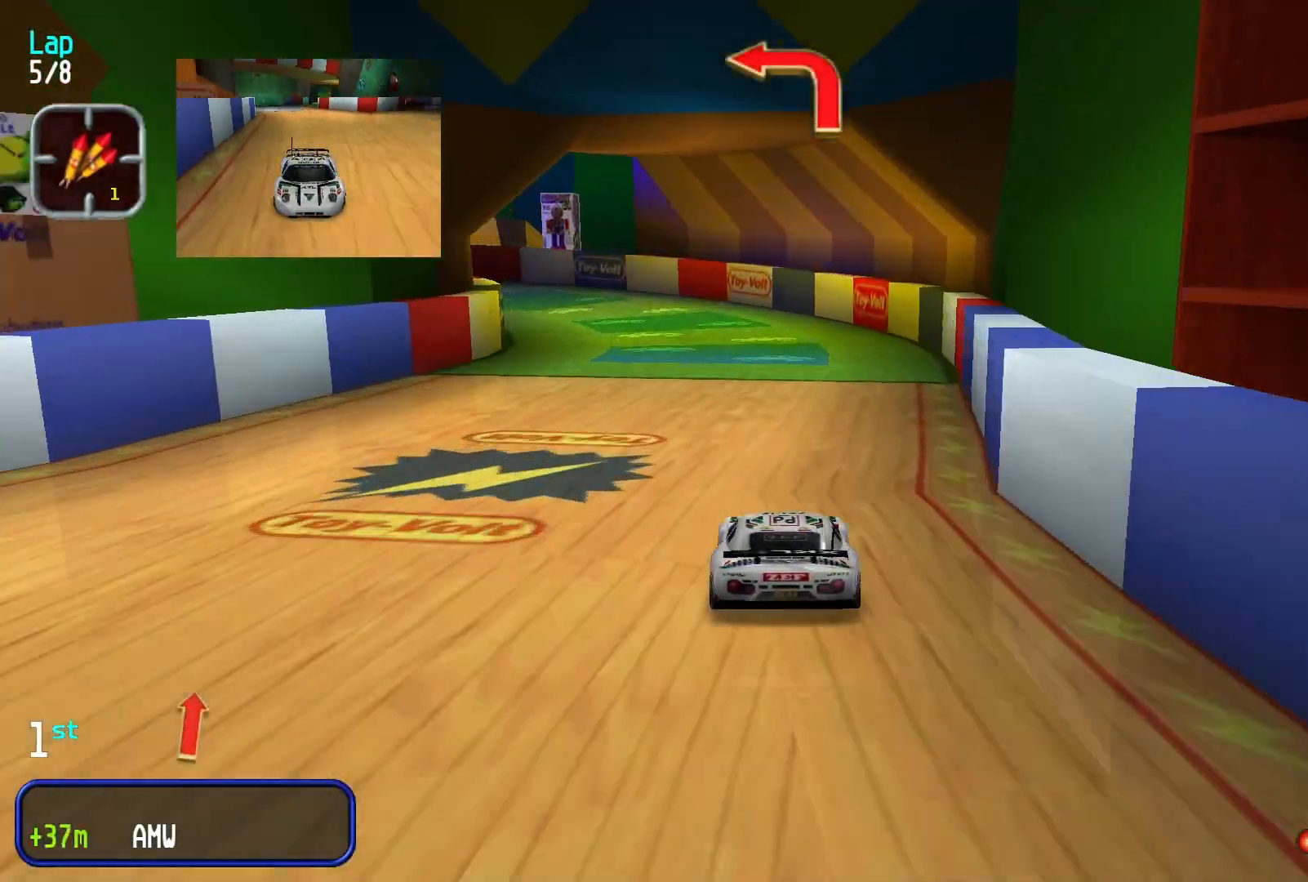
{"buttons": [], "left_stick": "down-left"}
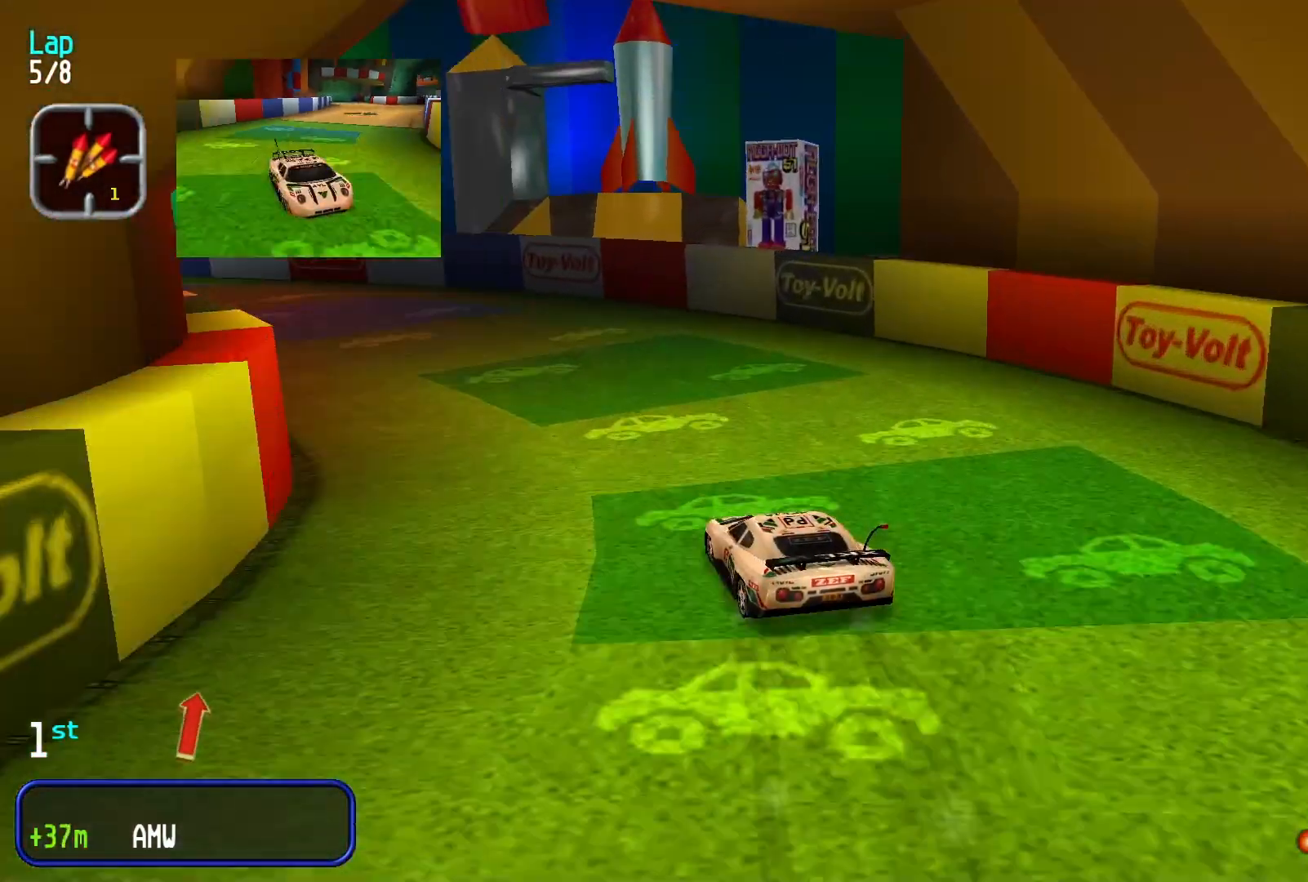
{"buttons": [], "left_stick": "down-left", "events": [[367, "left_stick", "center"], [500, "left_stick", "down-left"]]}
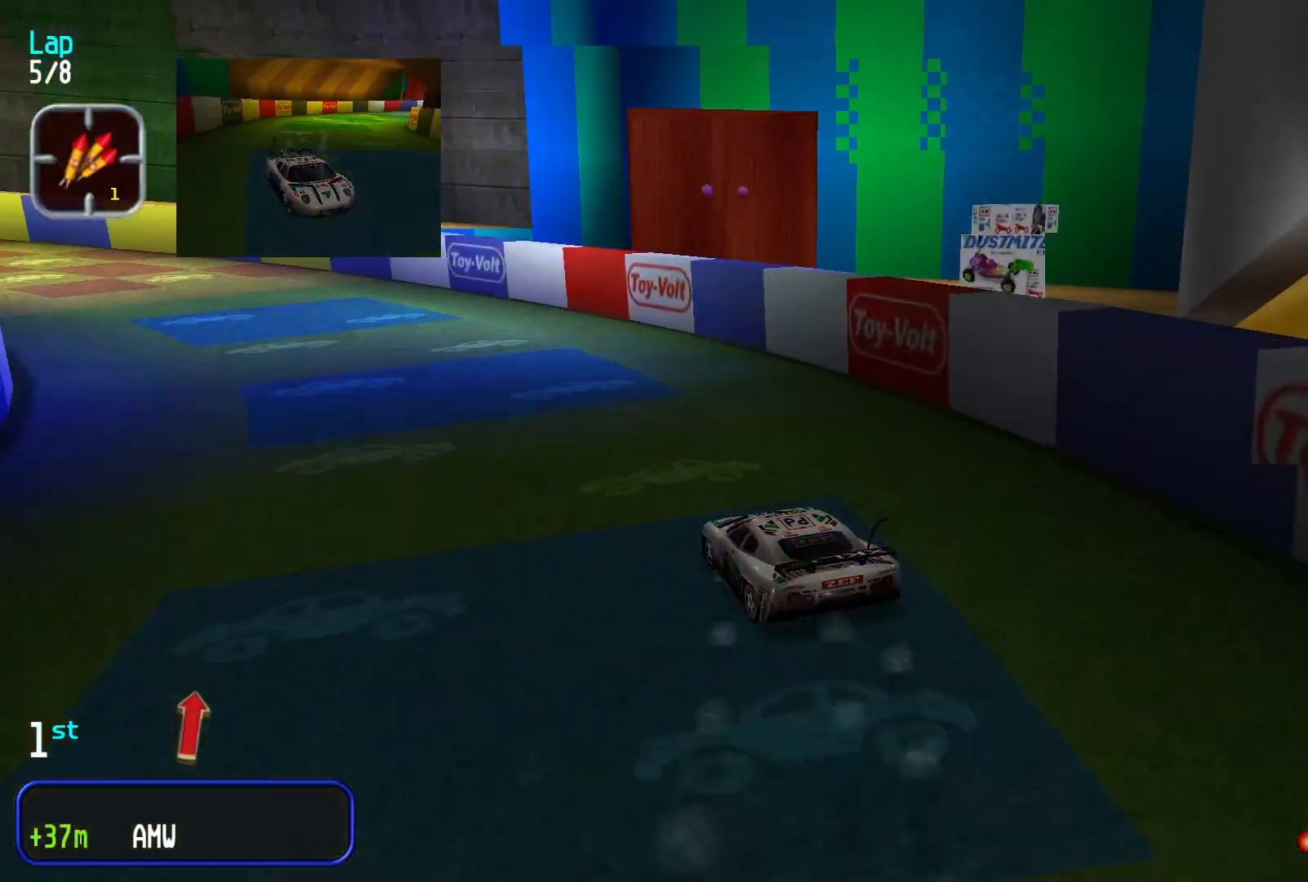
{"buttons": [], "left_stick": "down-left", "events": [[200, "left_stick", "center"], [300, "left_stick", "down-left"]]}
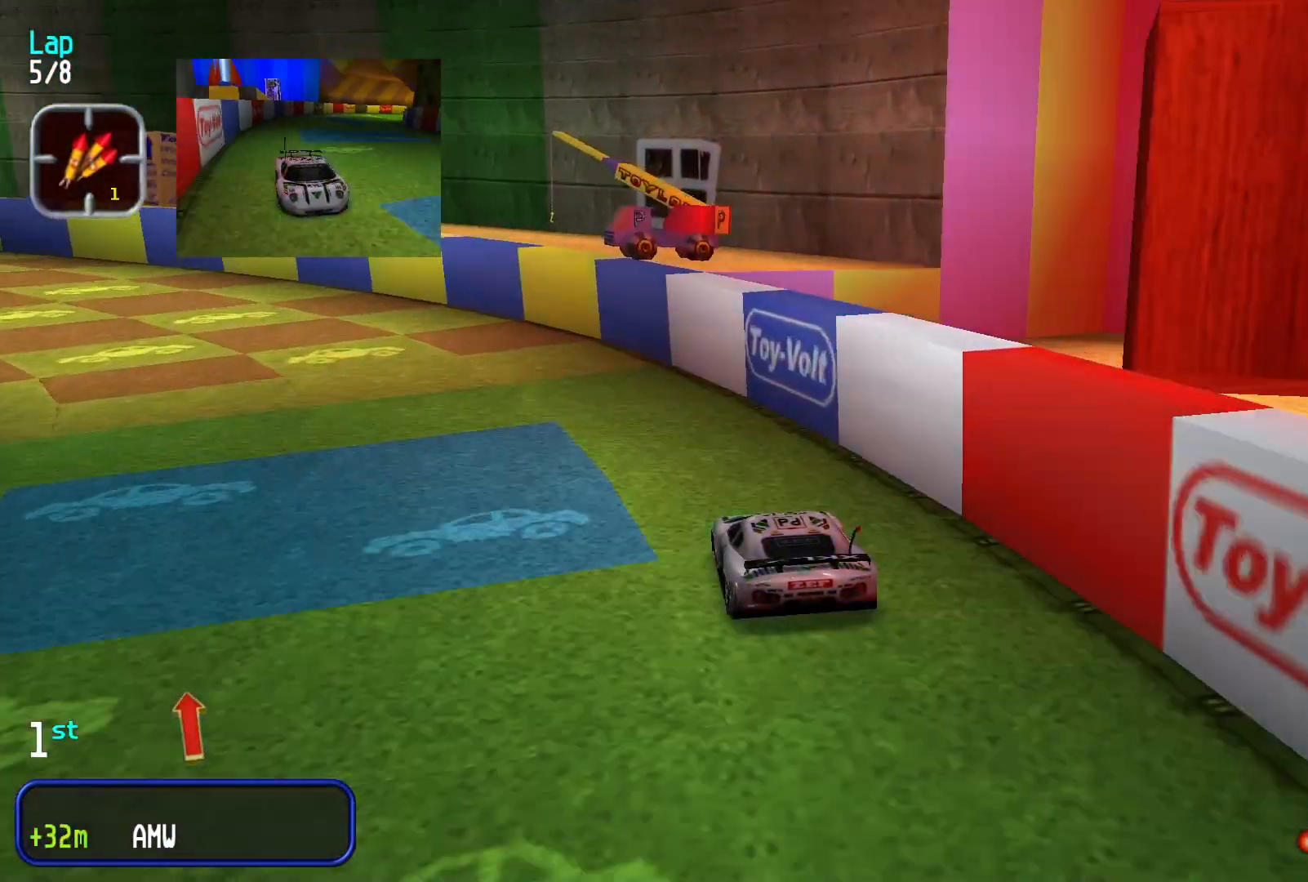
{"buttons": [], "left_stick": "down-left"}
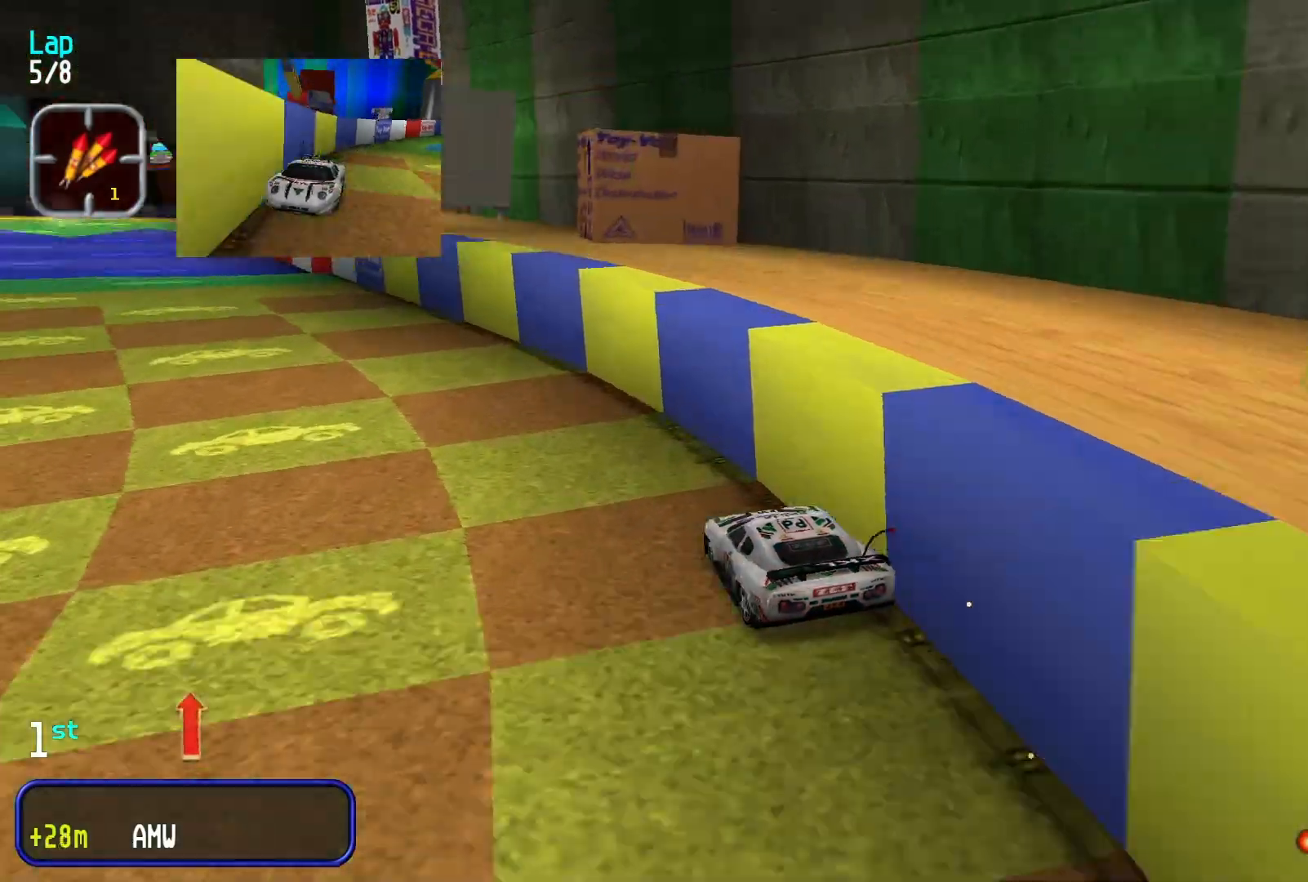
{"buttons": [], "left_stick": "center"}
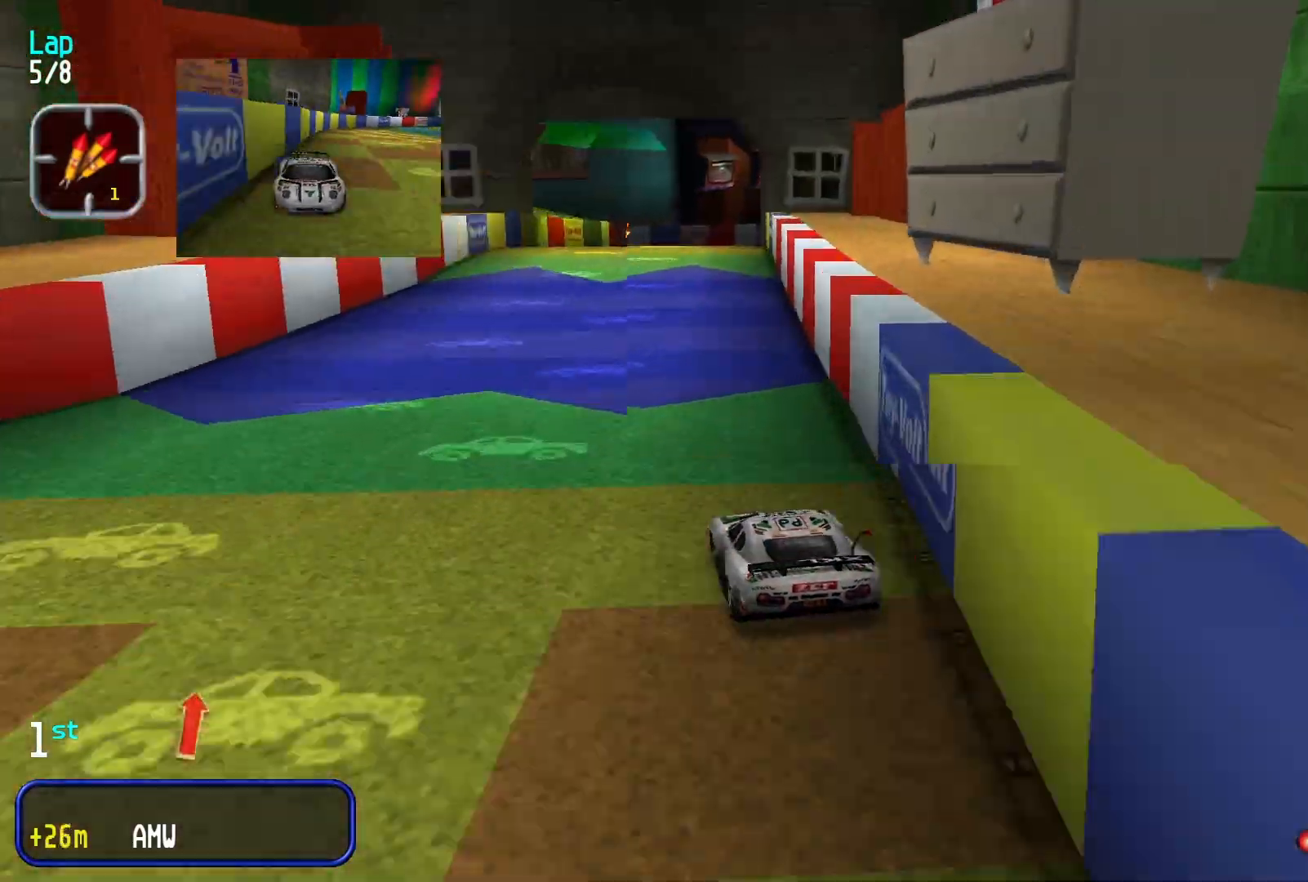
{"buttons": [], "left_stick": "center"}
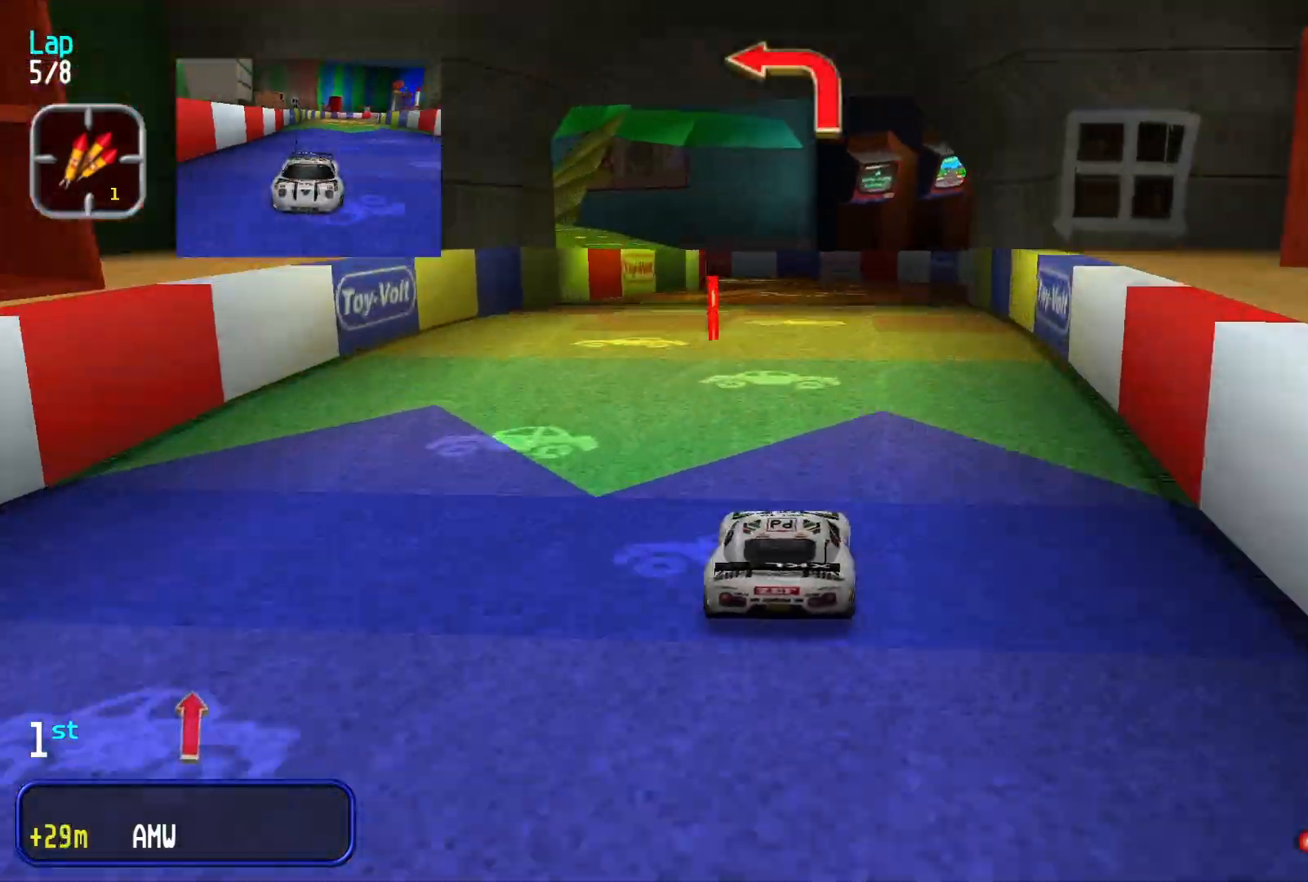
{"buttons": ["L2"], "left_stick": "center", "events": [[433, "L2", "down"]]}